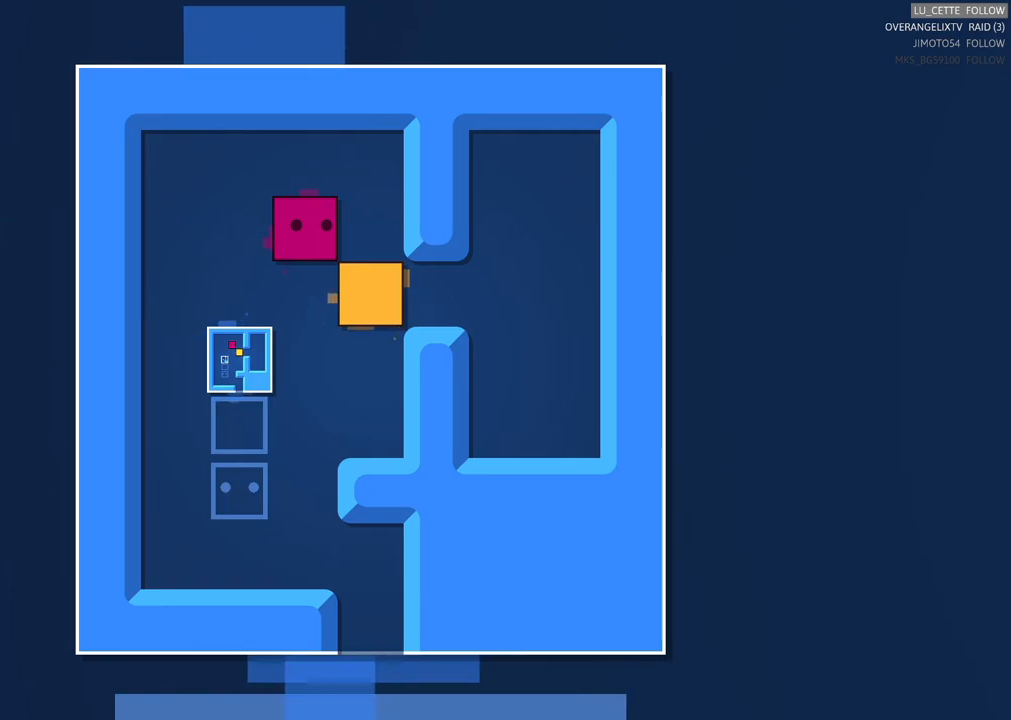
Gameplay with a controller (Xbox layout); each line is a JSON object with the inputs held at the frame after it. "events" lists button and stick changes between this image and that frame as [ms after this image, input, new state], when the widget could be followed in between. Not read: L3.
{"buttons": [], "left_stick": "down", "right_stick": "center", "events": [[433, "left_stick", "down"]]}
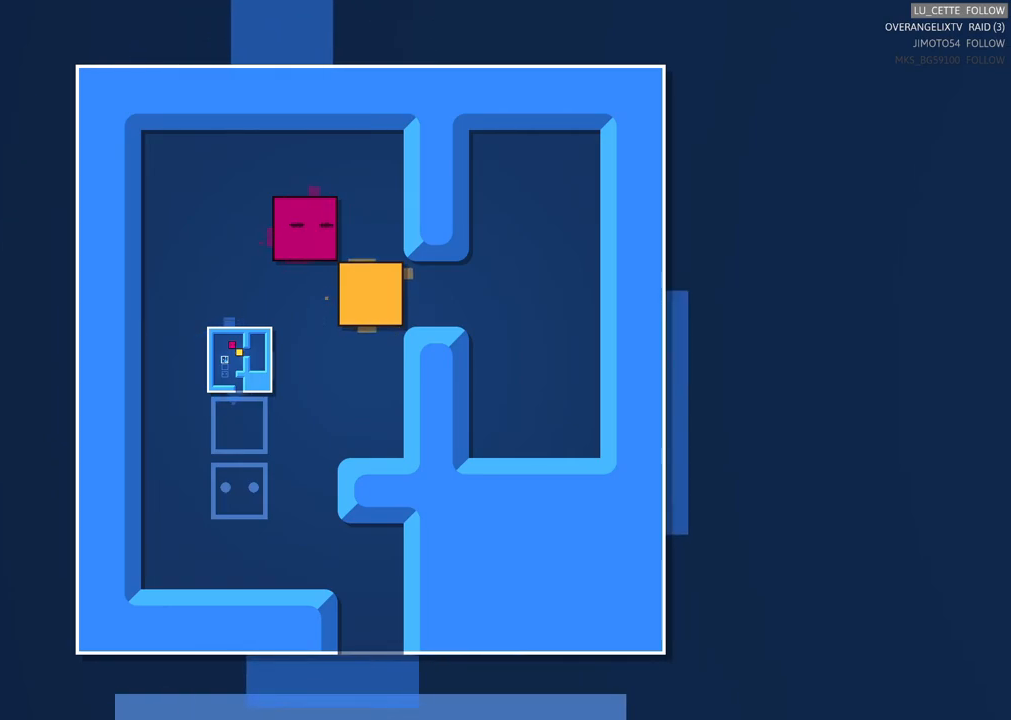
{"buttons": [], "left_stick": "center", "right_stick": "center", "events": [[400, "left_stick", "center"]]}
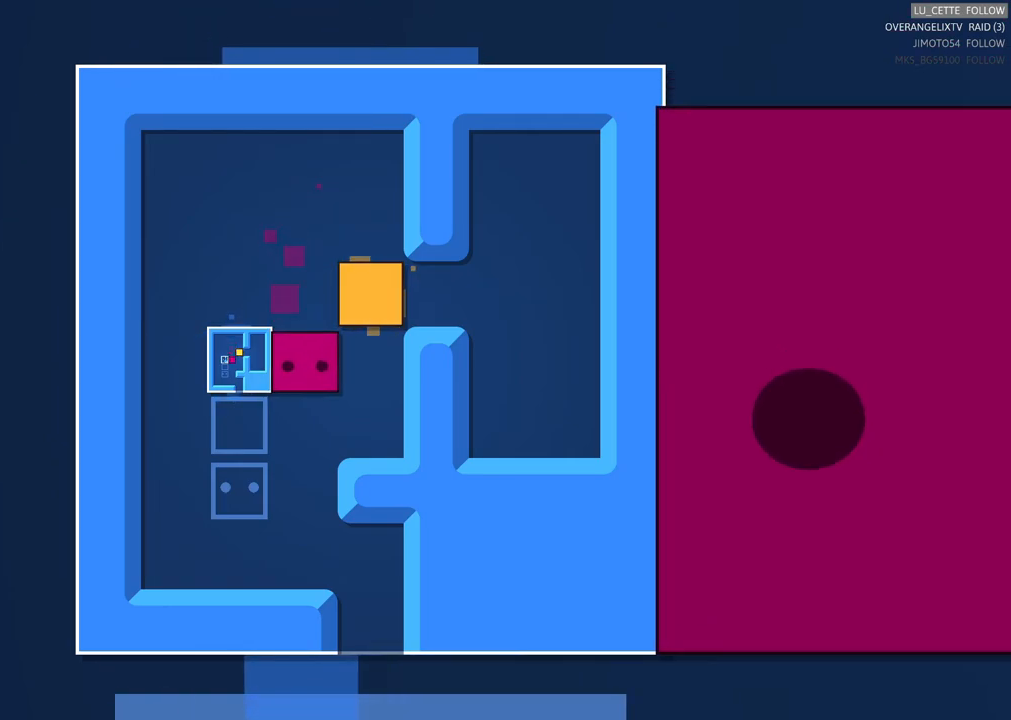
{"buttons": [], "left_stick": "left", "right_stick": "center", "events": [[67, "left_stick", "down"], [267, "left_stick", "center"], [417, "left_stick", "left"]]}
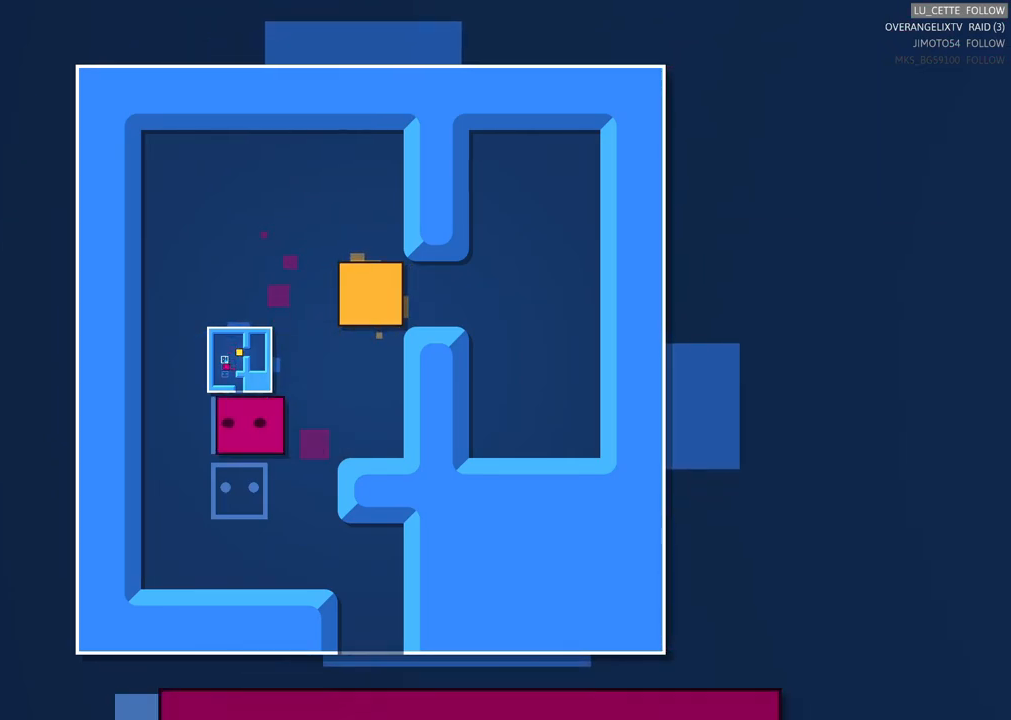
{"buttons": [], "left_stick": "center", "right_stick": "center", "events": [[183, "left_stick", "center"], [333, "left_stick", "up-left"], [400, "left_stick", "up"], [500, "left_stick", "center"]]}
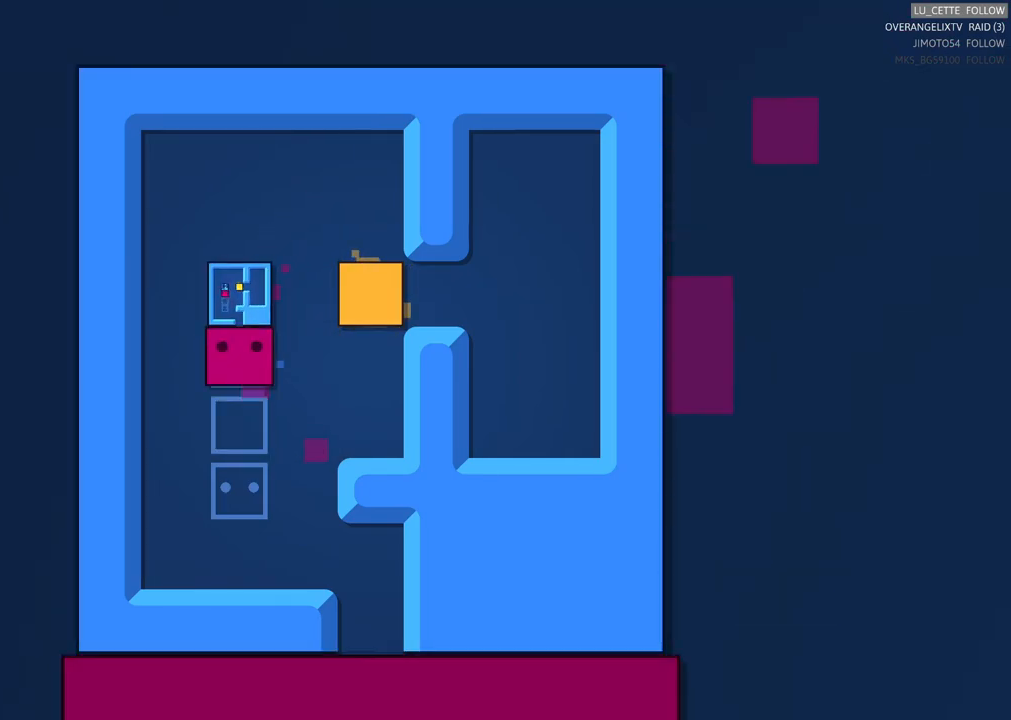
{"buttons": [], "left_stick": "left", "right_stick": "center", "events": [[417, "left_stick", "left"]]}
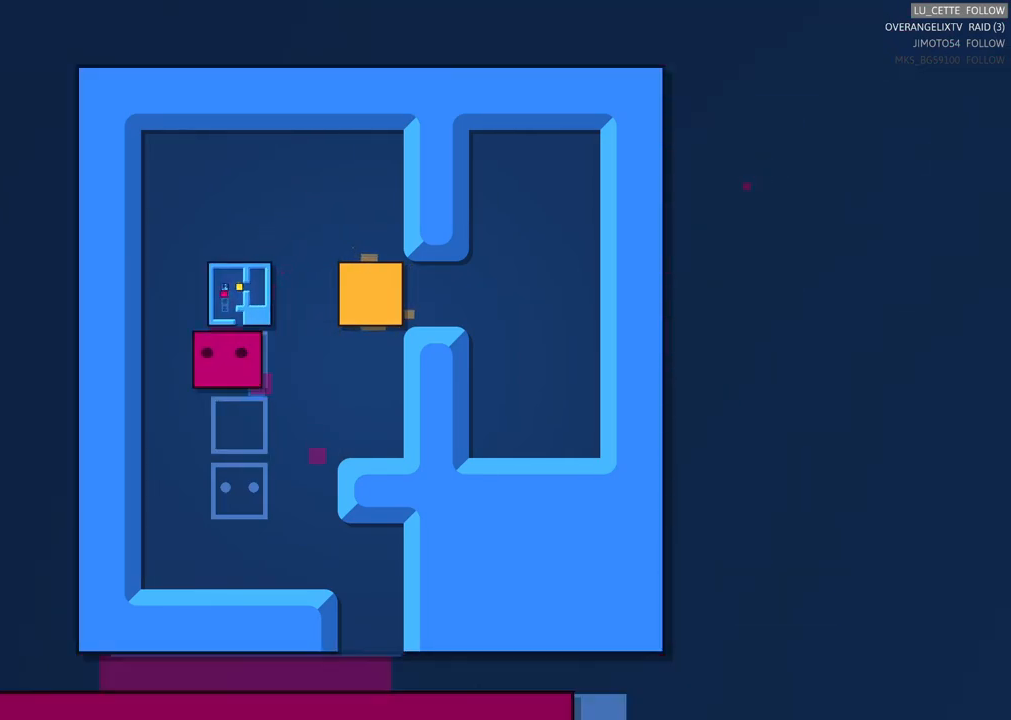
{"buttons": [], "left_stick": "up", "right_stick": "center", "events": [[117, "left_stick", "center"], [383, "left_stick", "up"]]}
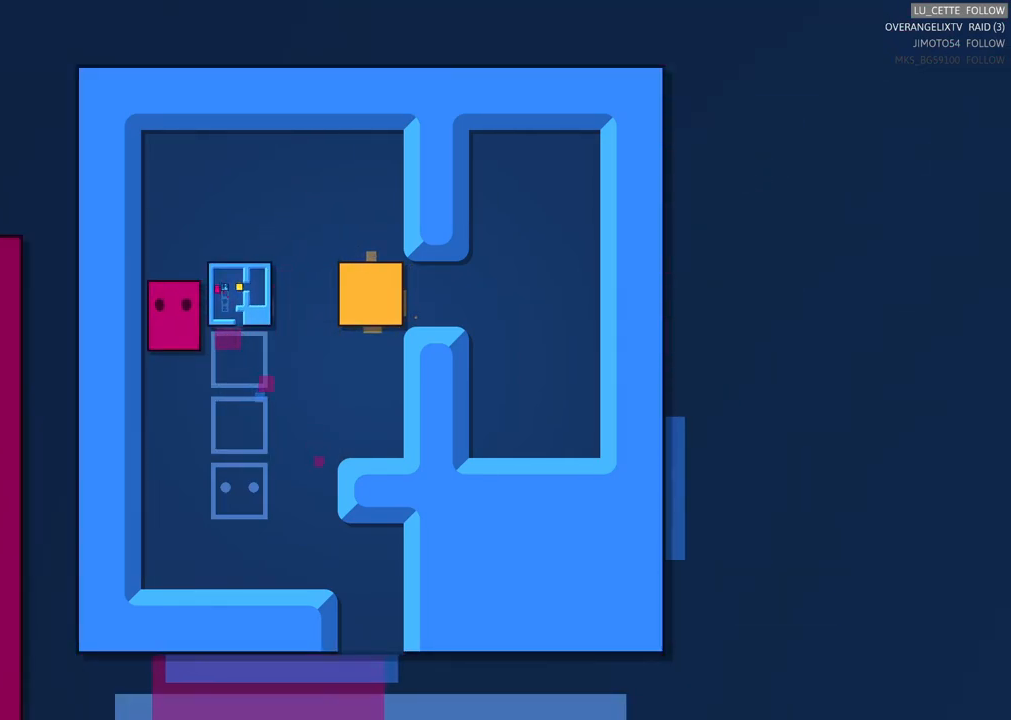
{"buttons": [], "left_stick": "center", "right_stick": "center", "events": [[50, "left_stick", "center"]]}
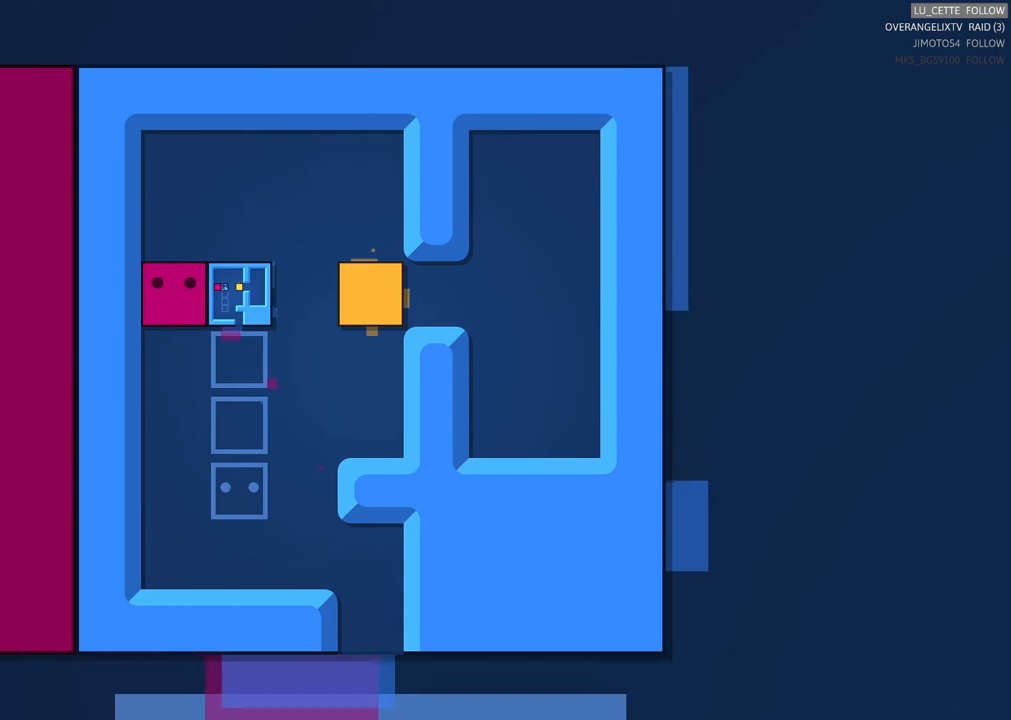
{"buttons": [], "left_stick": "center", "right_stick": "center", "events": []}
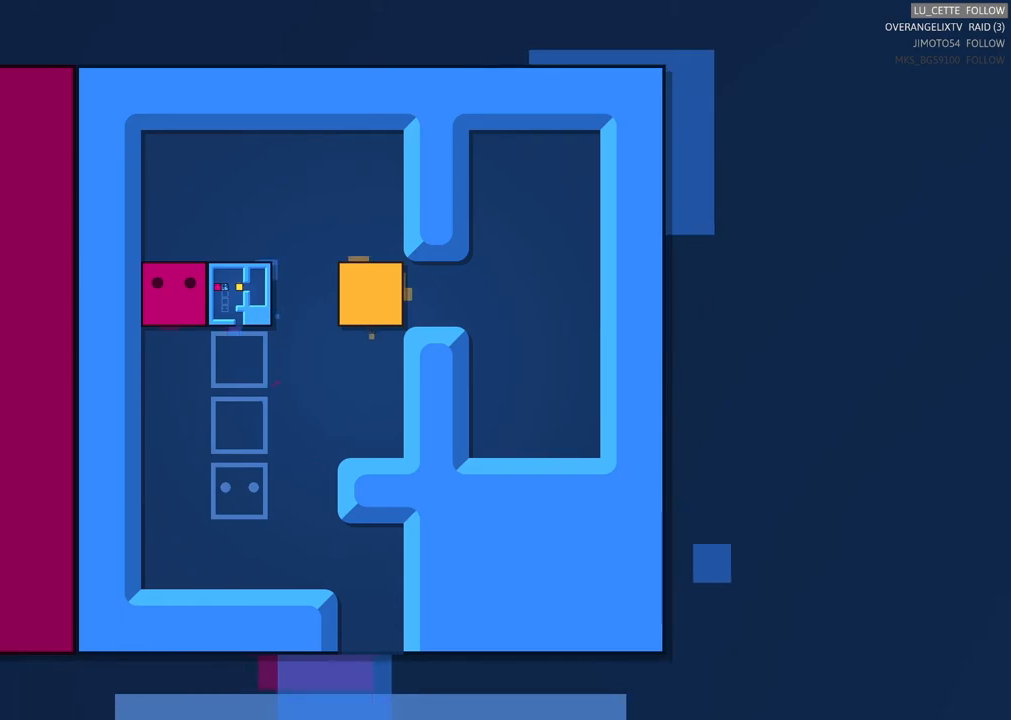
{"buttons": [], "left_stick": "center", "right_stick": "center", "events": []}
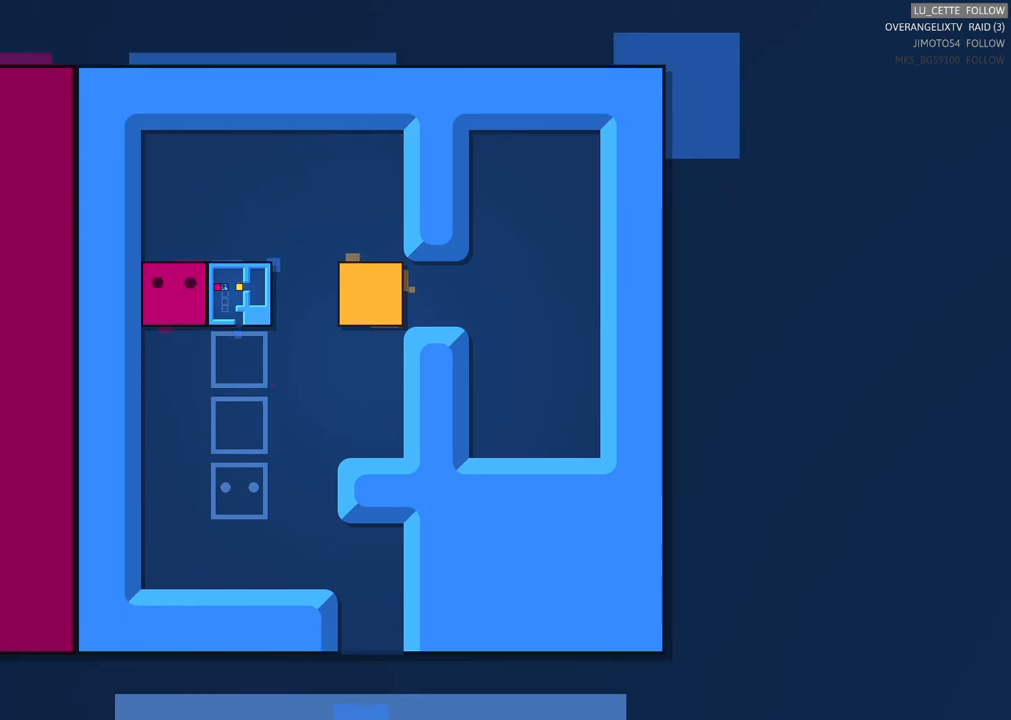
{"buttons": [], "left_stick": "right", "right_stick": "center", "events": [[100, "left_stick", "right"]]}
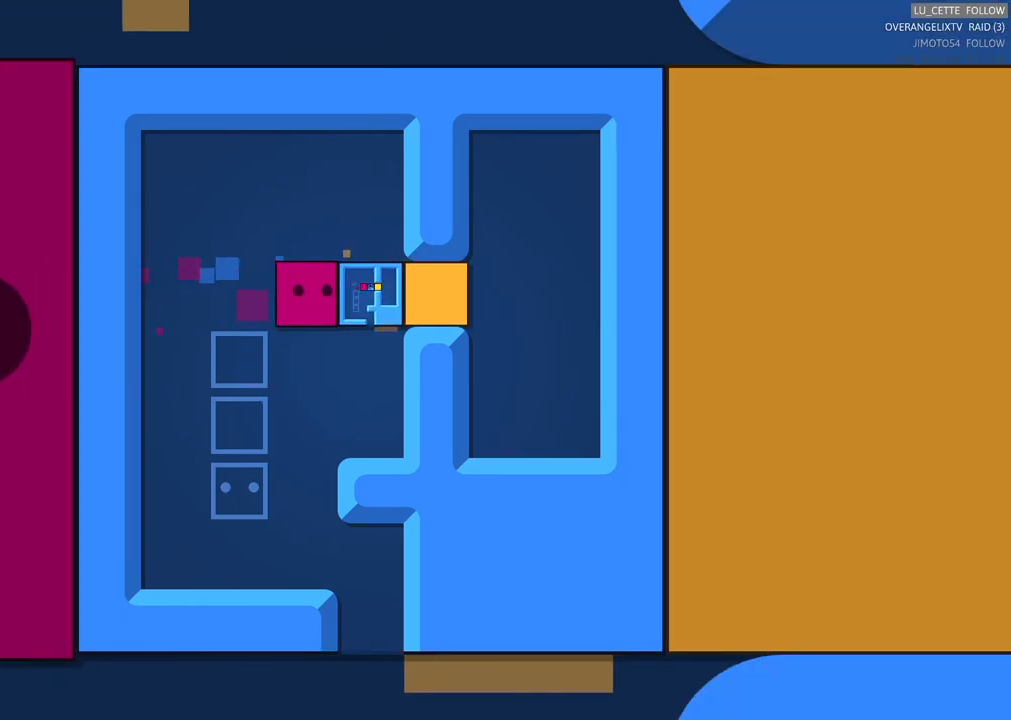
{"buttons": [], "left_stick": "center", "right_stick": "center", "events": [[267, "left_stick", "center"]]}
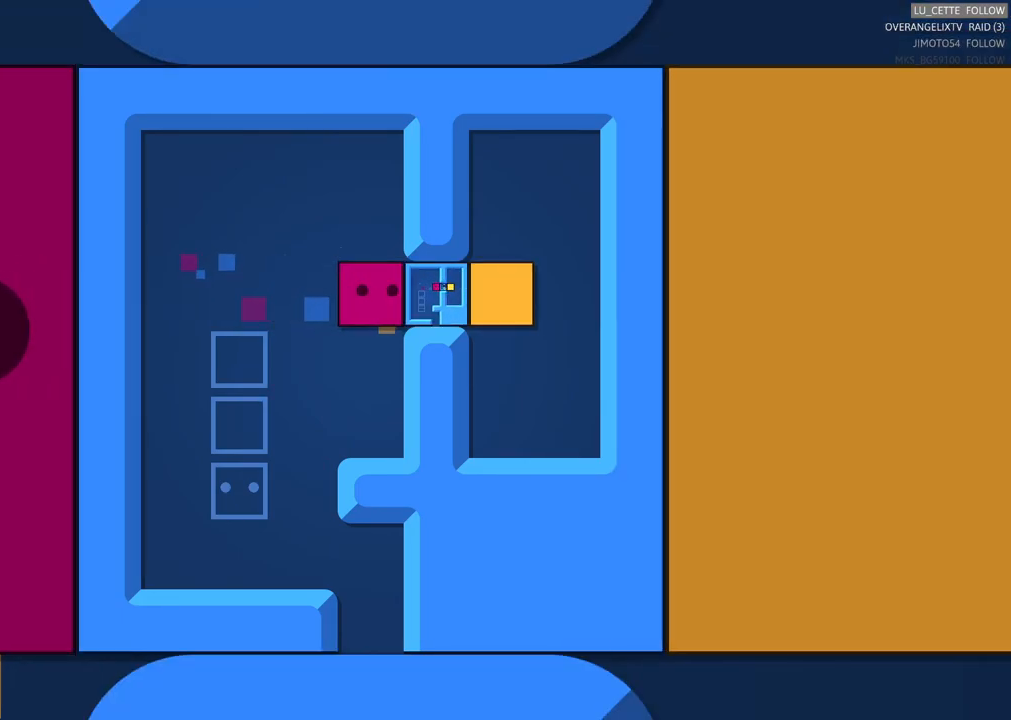
{"buttons": [], "left_stick": "center", "right_stick": "center", "events": []}
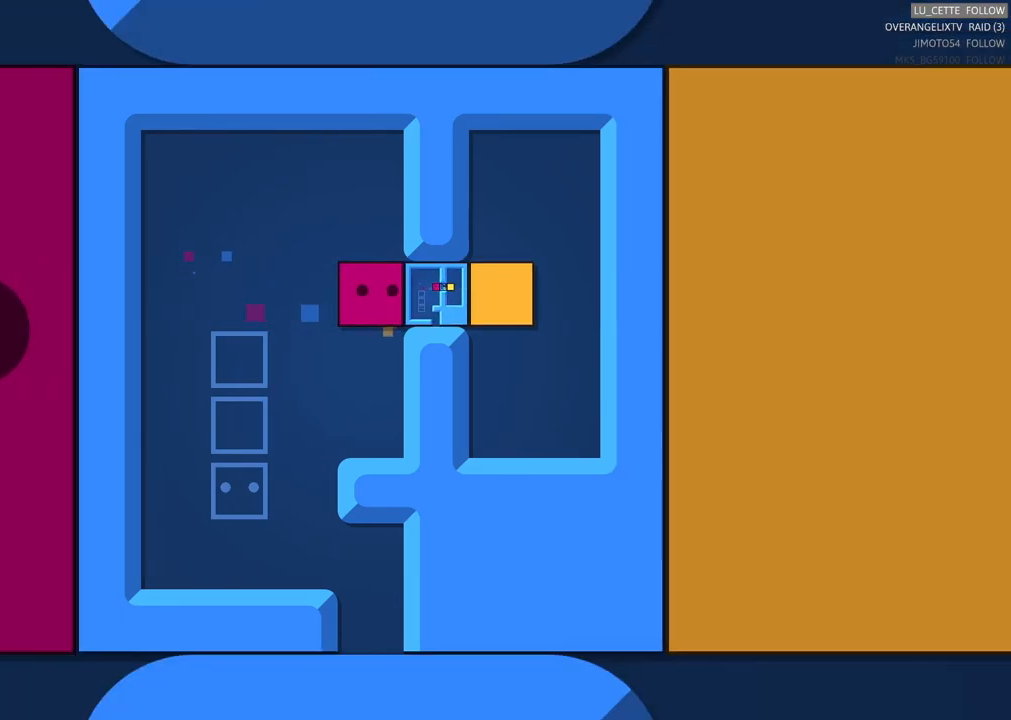
{"buttons": [], "left_stick": "center", "right_stick": "center", "events": []}
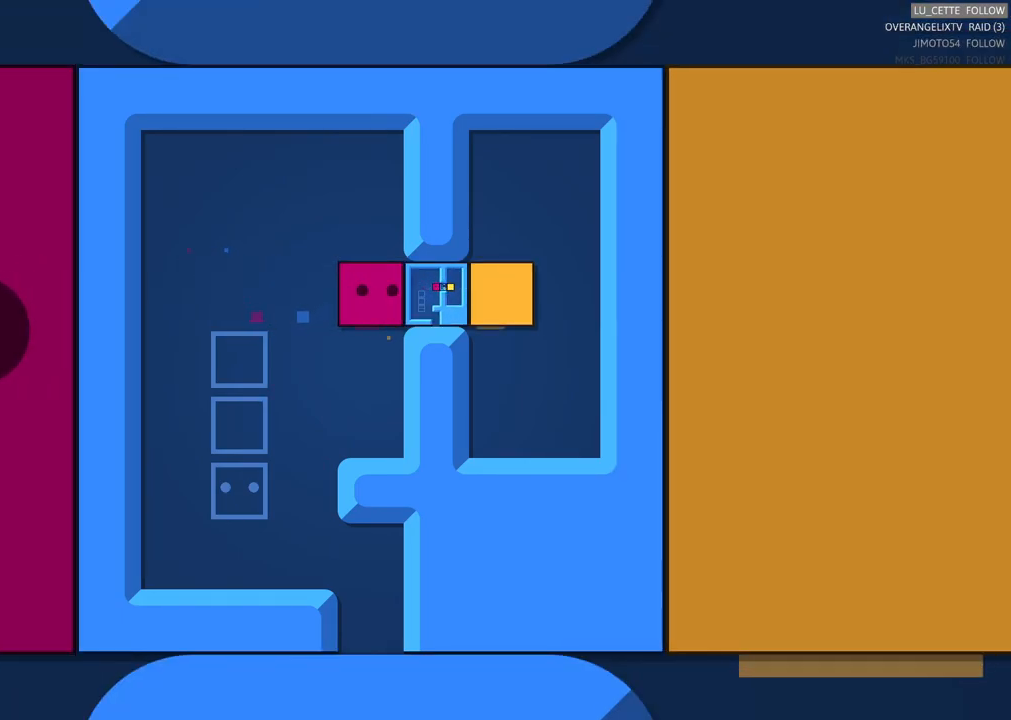
{"buttons": [], "left_stick": "center", "right_stick": "center", "events": [[83, "X", "down"], [183, "X", "up"]]}
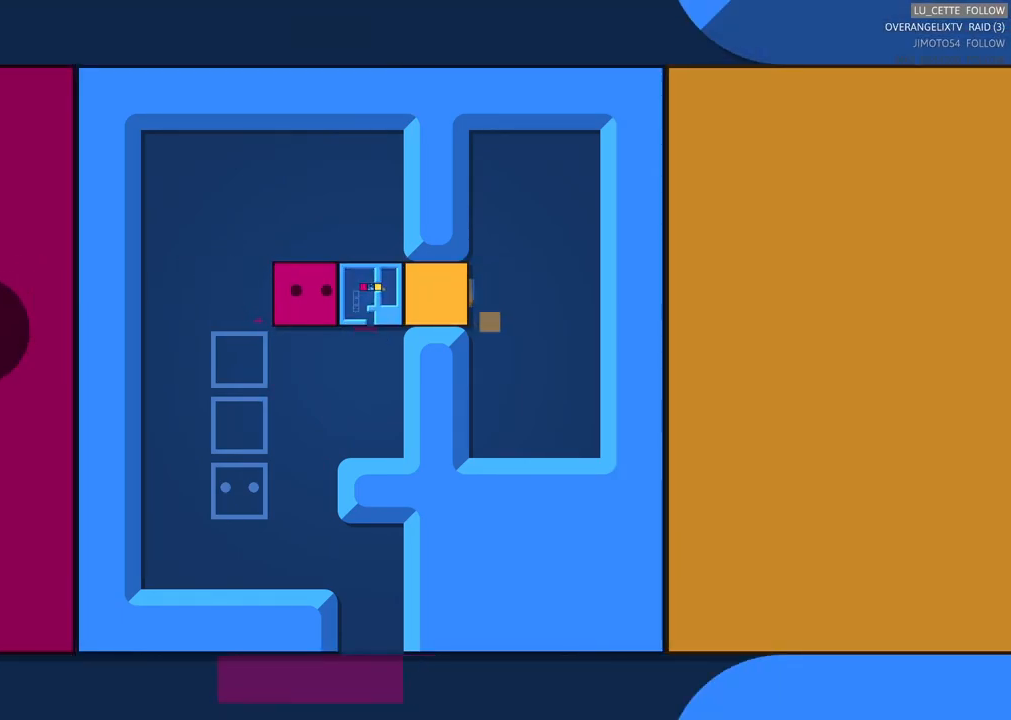
{"buttons": [], "left_stick": "center", "right_stick": "center", "events": [[250, "X", "down"], [317, "X", "up"]]}
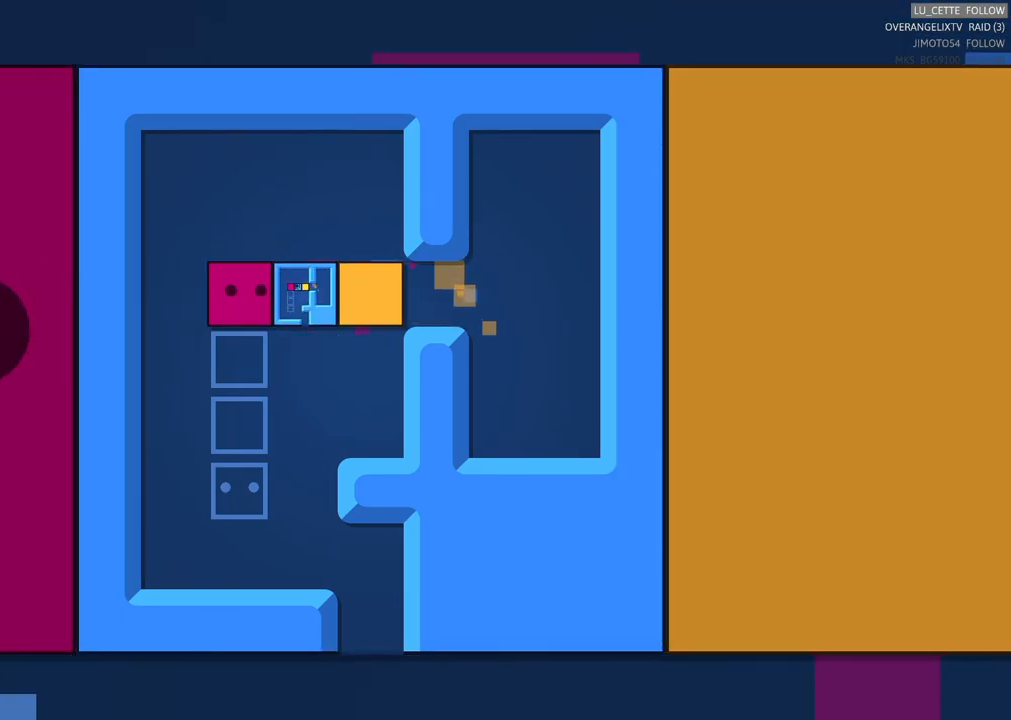
{"buttons": ["X"], "left_stick": "down", "right_stick": "center", "events": [[33, "left_stick", "up"], [233, "left_stick", "center"], [467, "left_stick", "down"], [483, "X", "down"]]}
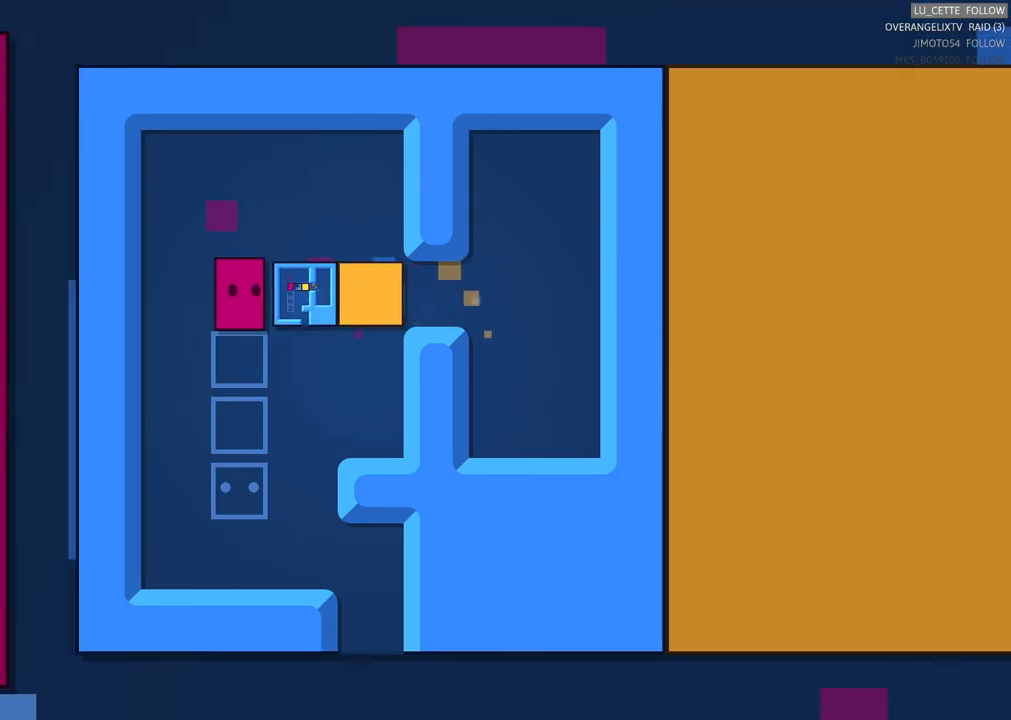
{"buttons": [], "left_stick": "center", "right_stick": "center", "events": [[33, "left_stick", "center"], [83, "X", "up"], [317, "X", "down"], [450, "X", "up"]]}
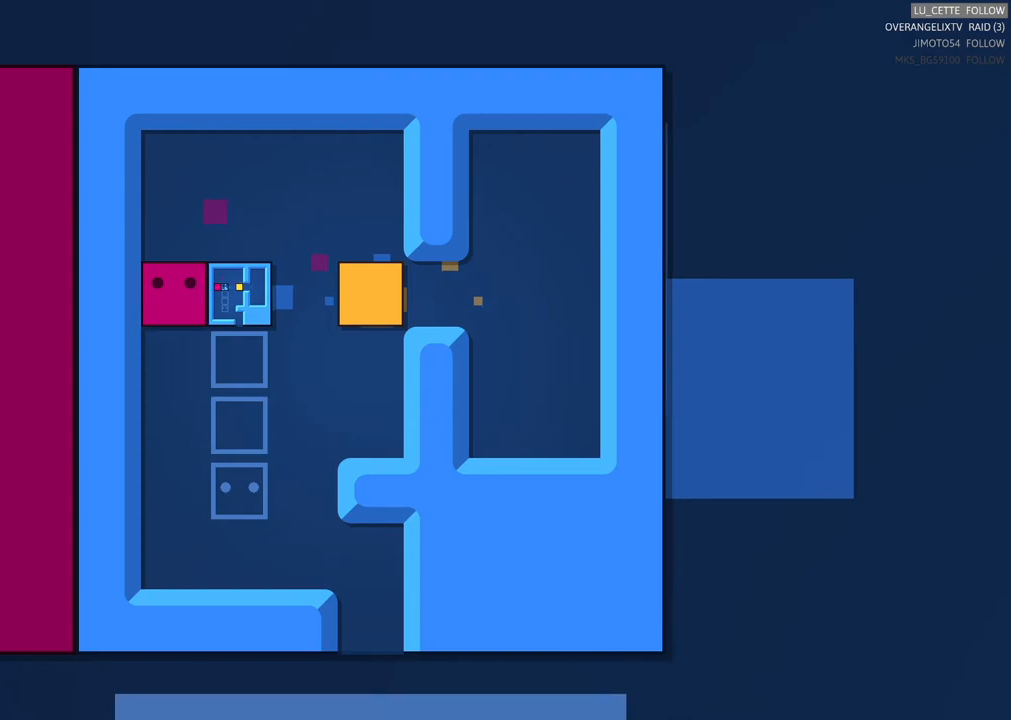
{"buttons": [], "left_stick": "right", "right_stick": "center", "events": [[233, "left_stick", "up"], [433, "left_stick", "right"]]}
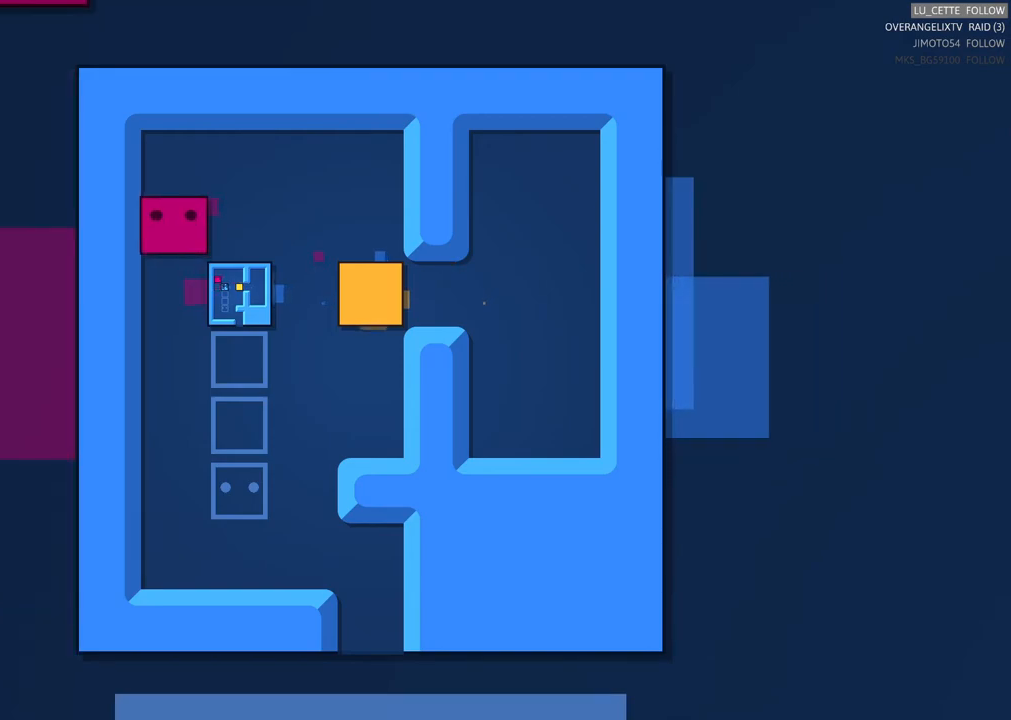
{"buttons": [], "left_stick": "down-left", "right_stick": "center", "events": [[317, "left_stick", "down"], [417, "left_stick", "down-left"]]}
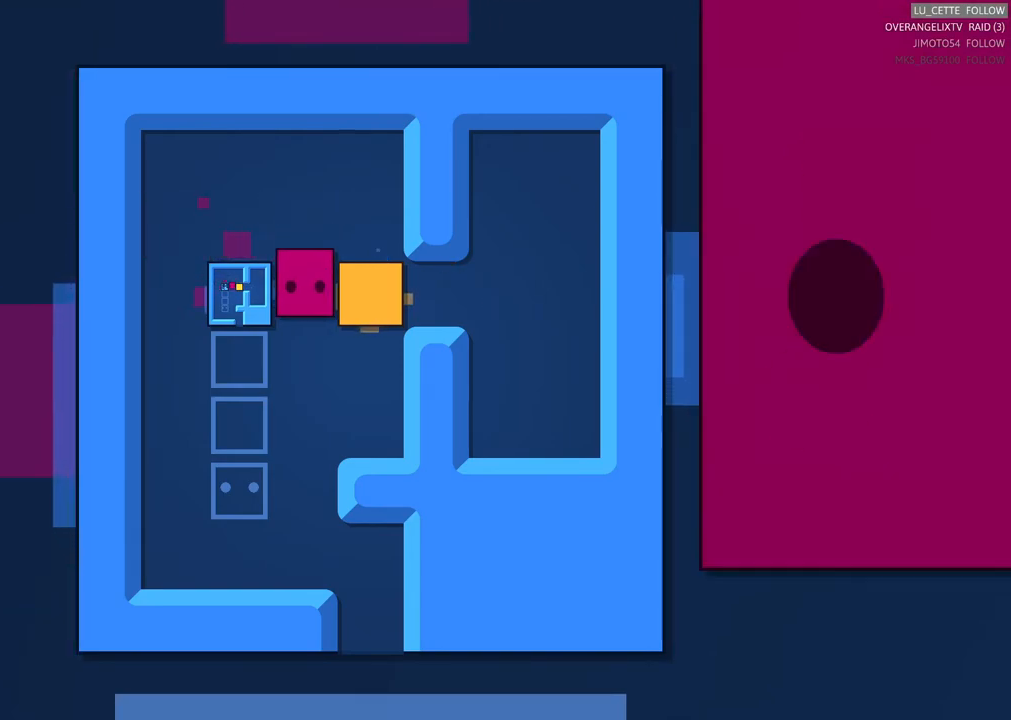
{"buttons": [], "left_stick": "right", "right_stick": "center", "events": [[33, "left_stick", "center"], [267, "left_stick", "right"]]}
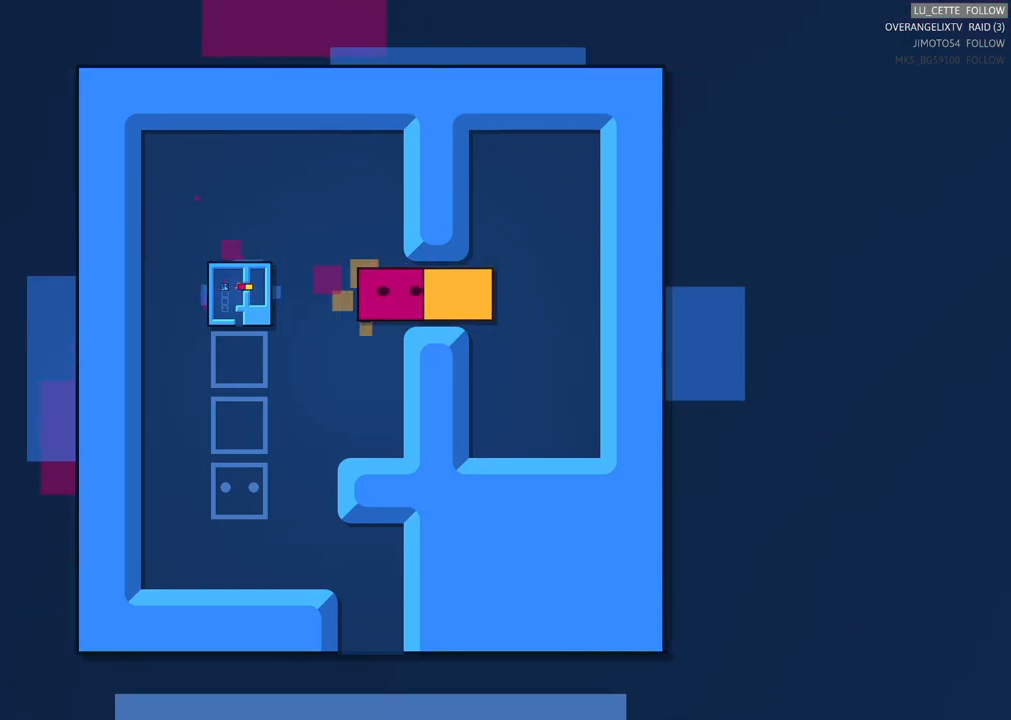
{"buttons": [], "left_stick": "down", "right_stick": "center", "events": [[233, "left_stick", "center"], [400, "left_stick", "down"]]}
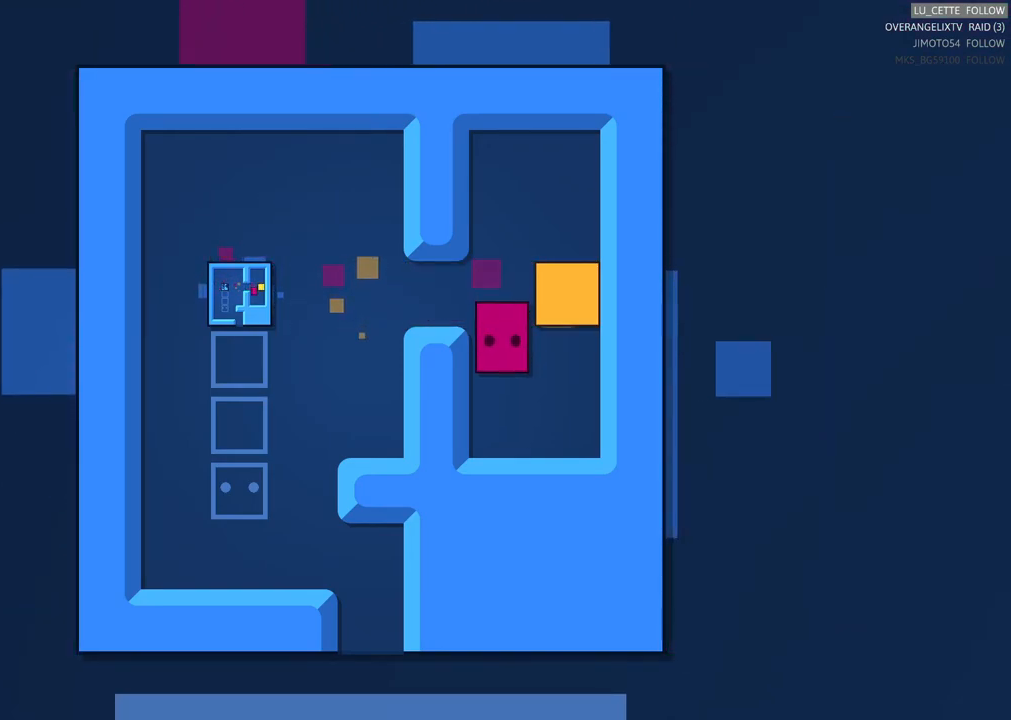
{"buttons": [], "left_stick": "left", "right_stick": "center", "events": [[100, "left_stick", "right"], [217, "left_stick", "center"], [467, "left_stick", "left"]]}
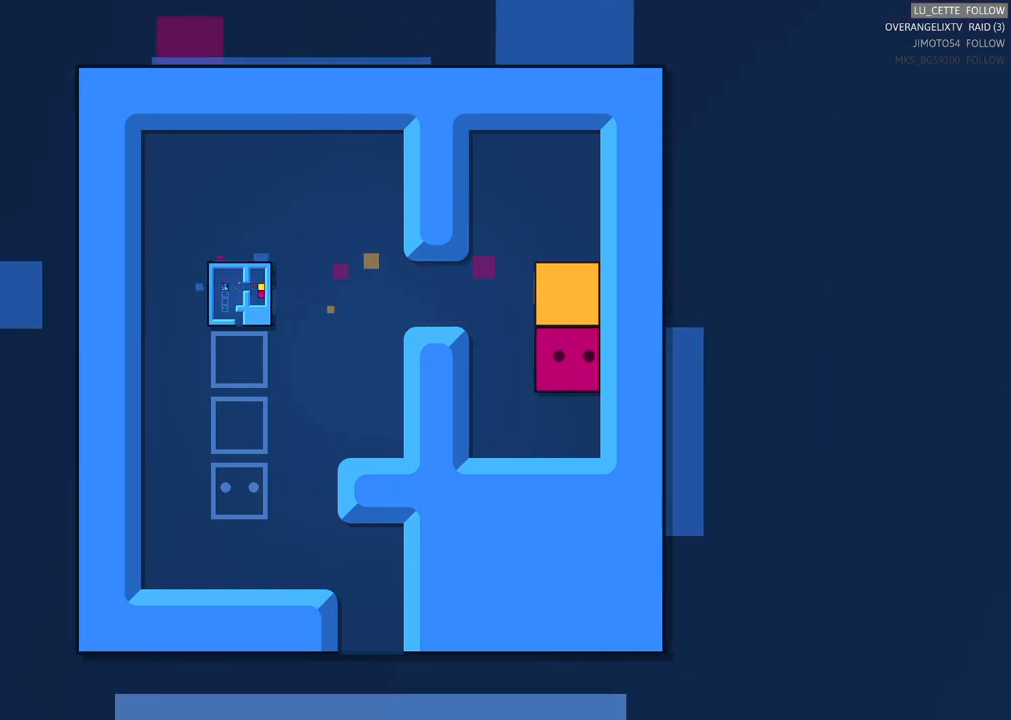
{"buttons": [], "left_stick": "up-right", "right_stick": "center", "events": [[83, "left_stick", "up-left"], [217, "left_stick", "up"], [433, "left_stick", "up-right"]]}
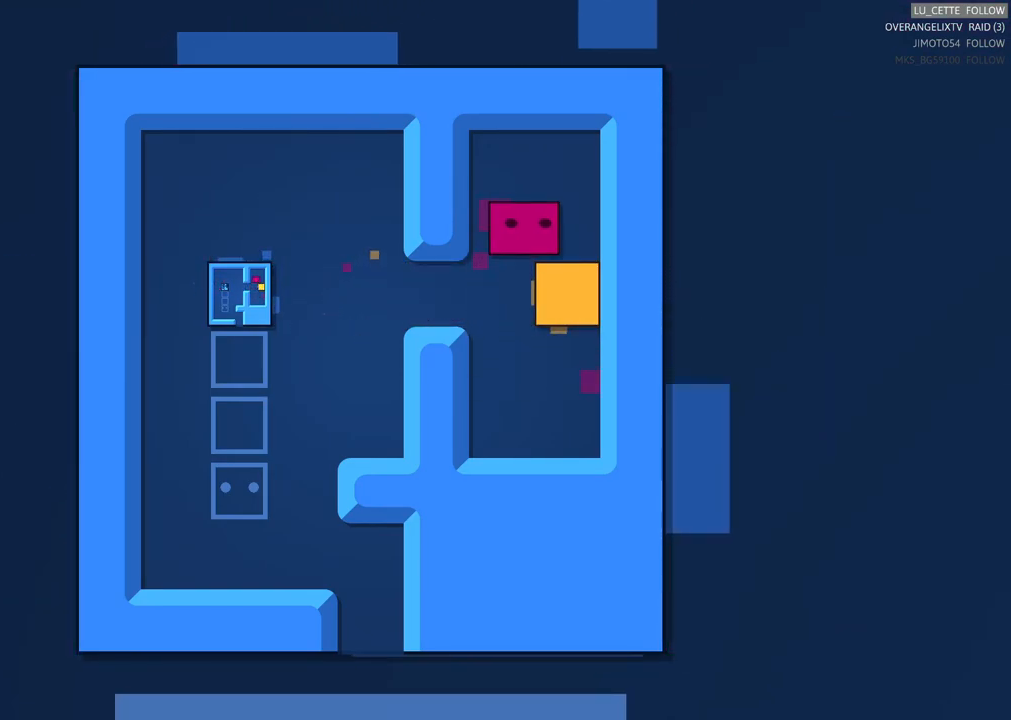
{"buttons": [], "left_stick": "down-left", "right_stick": "center", "events": [[117, "left_stick", "center"], [350, "left_stick", "right"], [500, "left_stick", "down-left"]]}
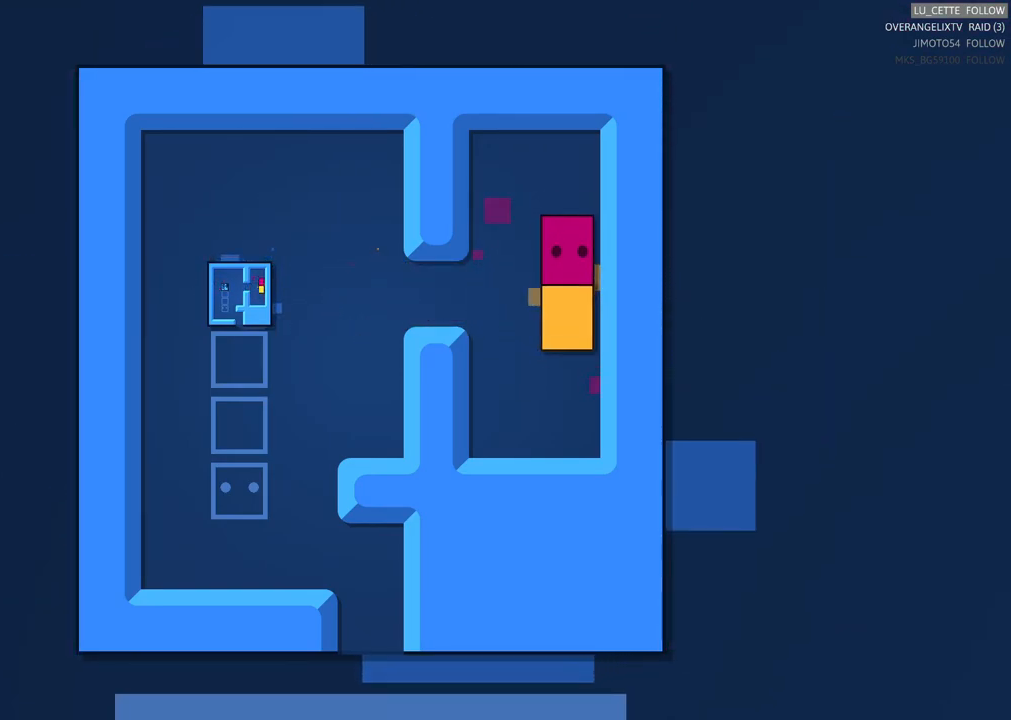
{"buttons": [], "left_stick": "up-left", "right_stick": "center", "events": [[417, "left_stick", "up-left"]]}
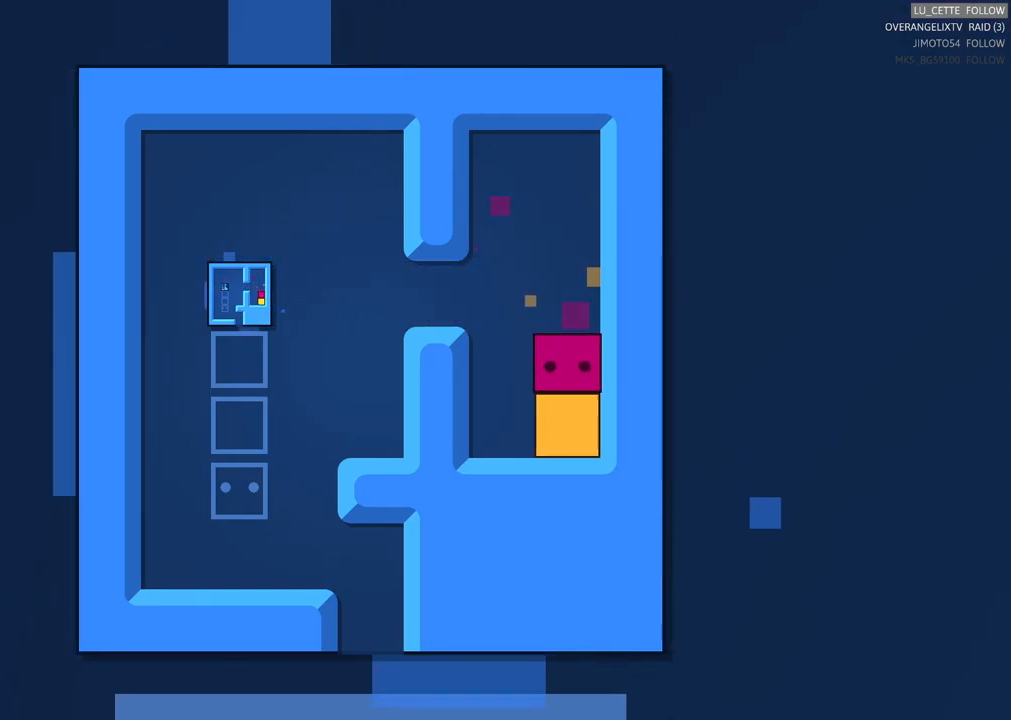
{"buttons": [], "left_stick": "left", "right_stick": "center", "events": [[300, "left_stick", "down-left"], [417, "left_stick", "left"]]}
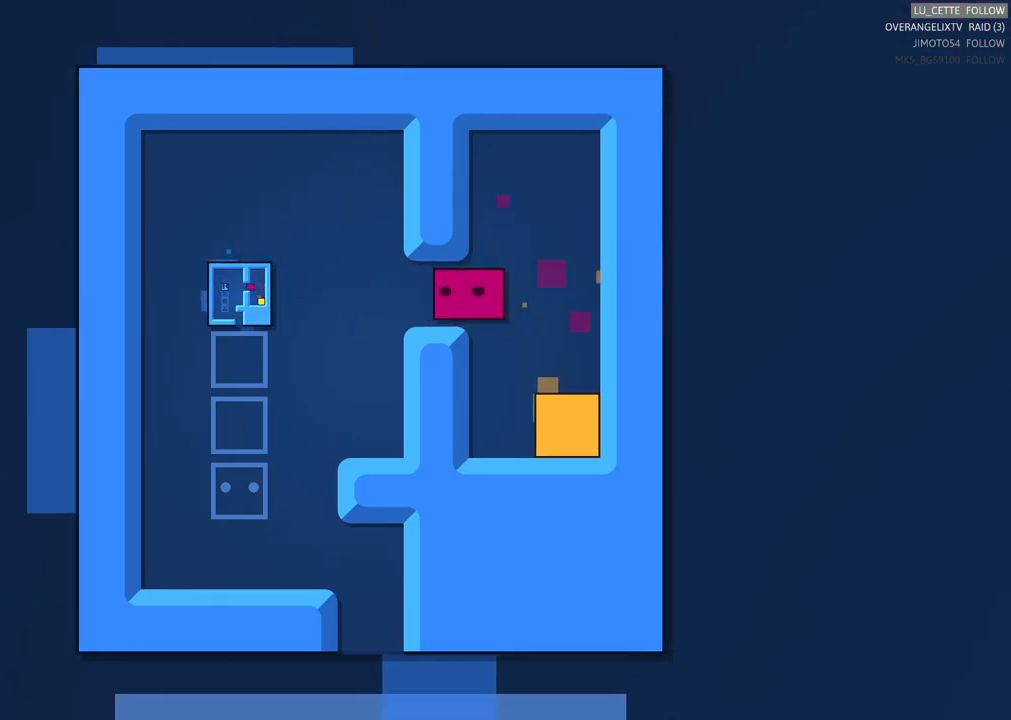
{"buttons": [], "left_stick": "down", "right_stick": "center", "events": [[367, "left_stick", "center"], [433, "left_stick", "down"]]}
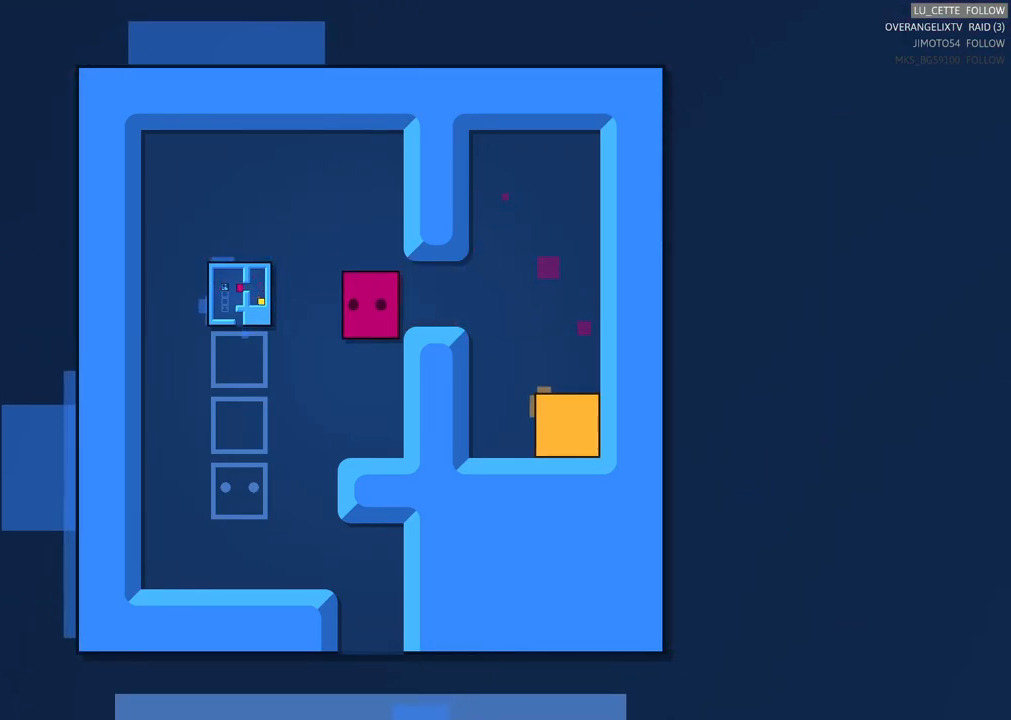
{"buttons": [], "left_stick": "left", "right_stick": "center", "events": [[167, "left_stick", "left"]]}
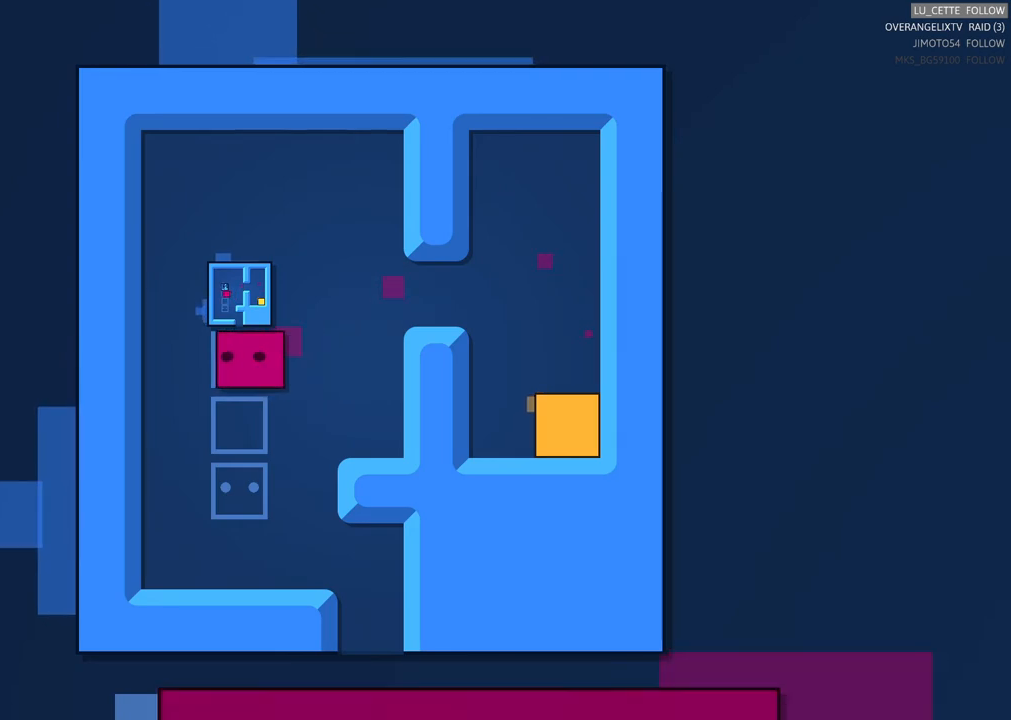
{"buttons": [], "left_stick": "up", "right_stick": "center", "events": [[317, "left_stick", "up"]]}